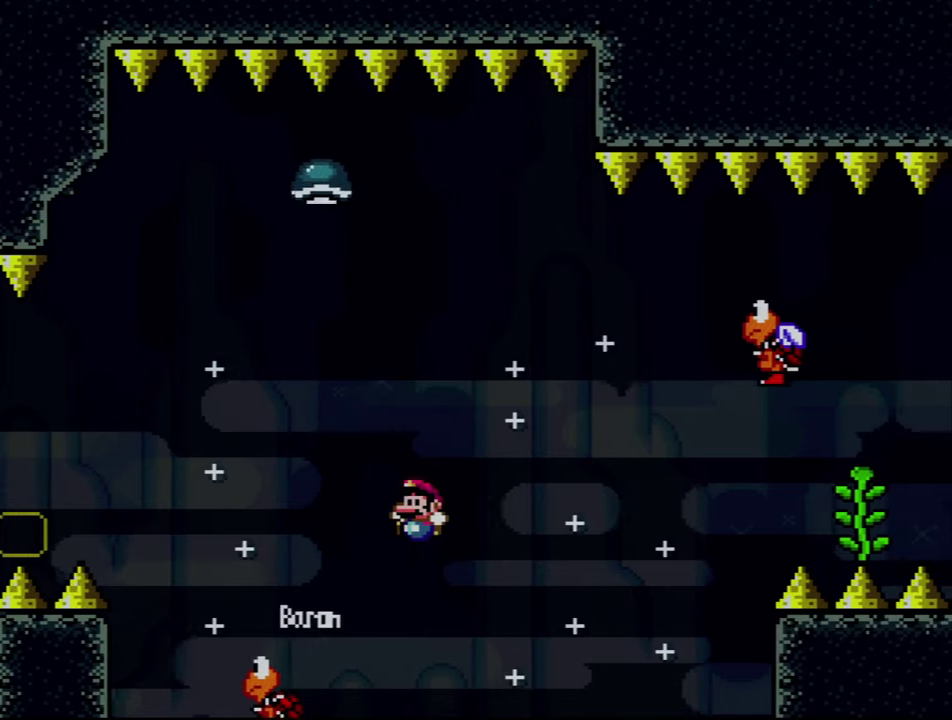
Gameplay with a controller (Nintendo layout); each line is a JSON object with the inputs held at the frame after it. "events" lists button and stick changes between this image and that frame as [ms after this image, input, new state], when the widget could be followed in between. Not read: L3 R3.
{"buttons": ["B", "Y", "DPAD_RIGHT"], "events": [[17, "DPAD_LEFT", "down"], [167, "B", "up"], [384, "B", "down"], [450, "DPAD_LEFT", "up"], [484, "DPAD_RIGHT", "down"]]}
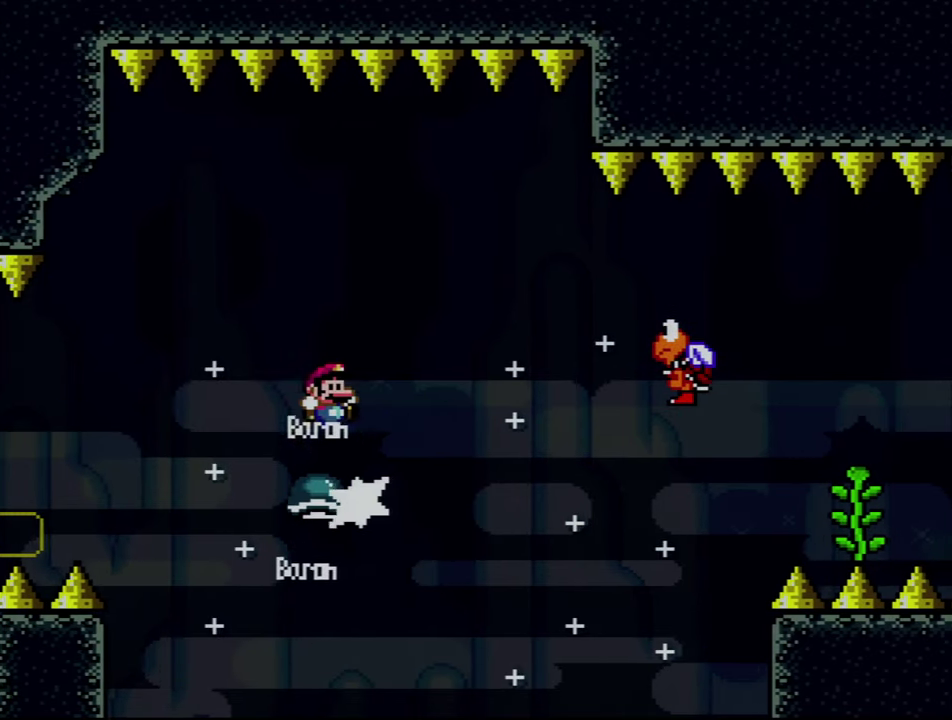
{"buttons": ["Y", "DPAD_RIGHT"], "events": [[417, "B", "up"]]}
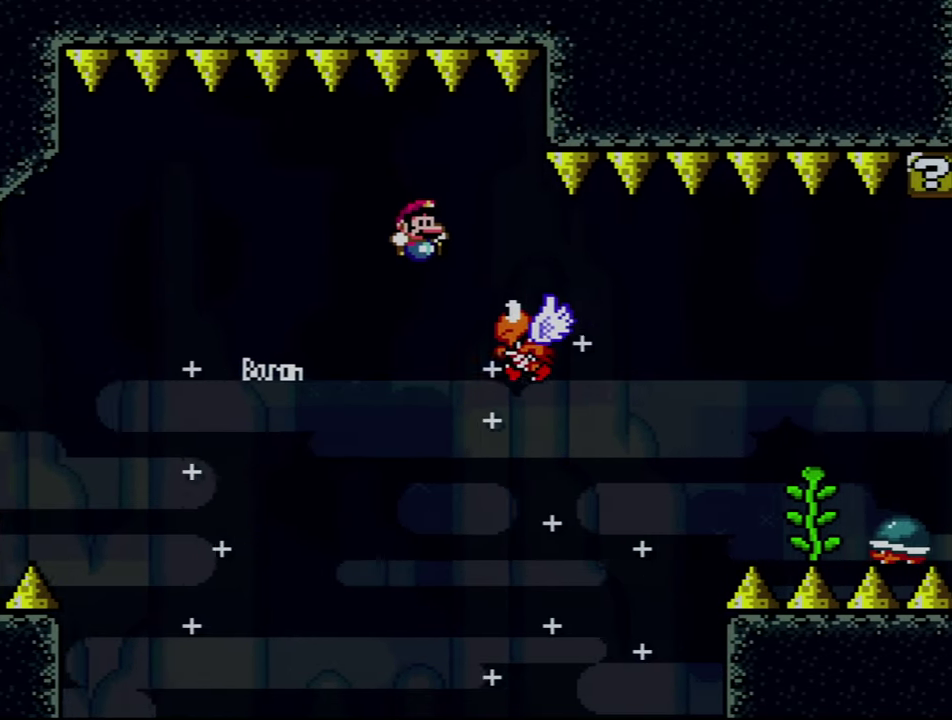
{"buttons": ["B", "Y", "DPAD_RIGHT"], "events": [[234, "B", "down"]]}
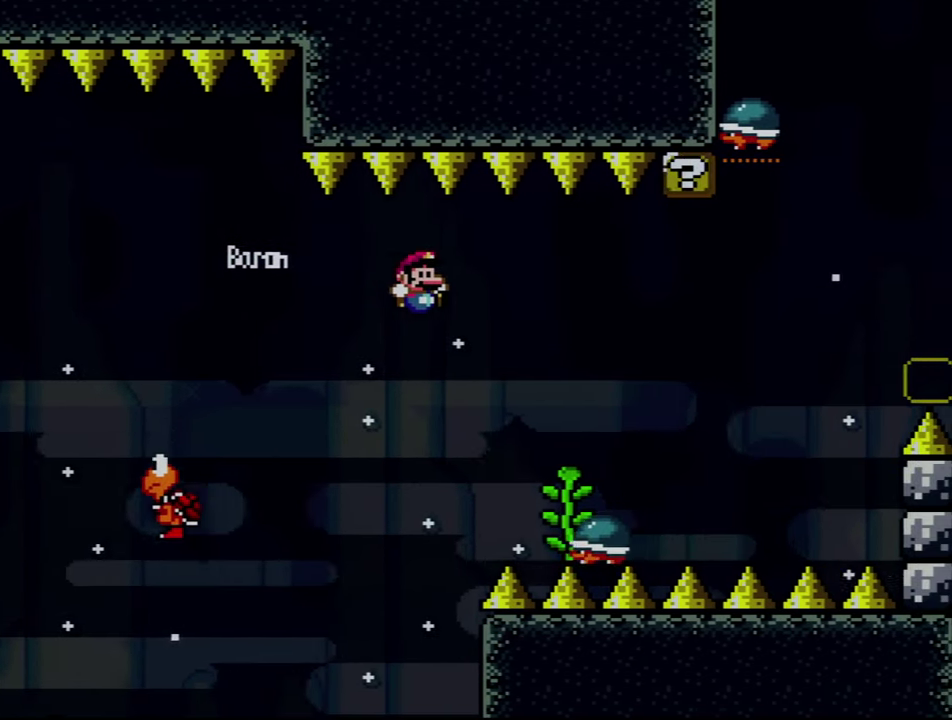
{"buttons": ["Y"], "events": [[67, "B", "up"], [134, "B", "down"], [200, "DPAD_RIGHT", "up"], [234, "DPAD_LEFT", "down"], [384, "B", "up"], [450, "DPAD_LEFT", "up"]]}
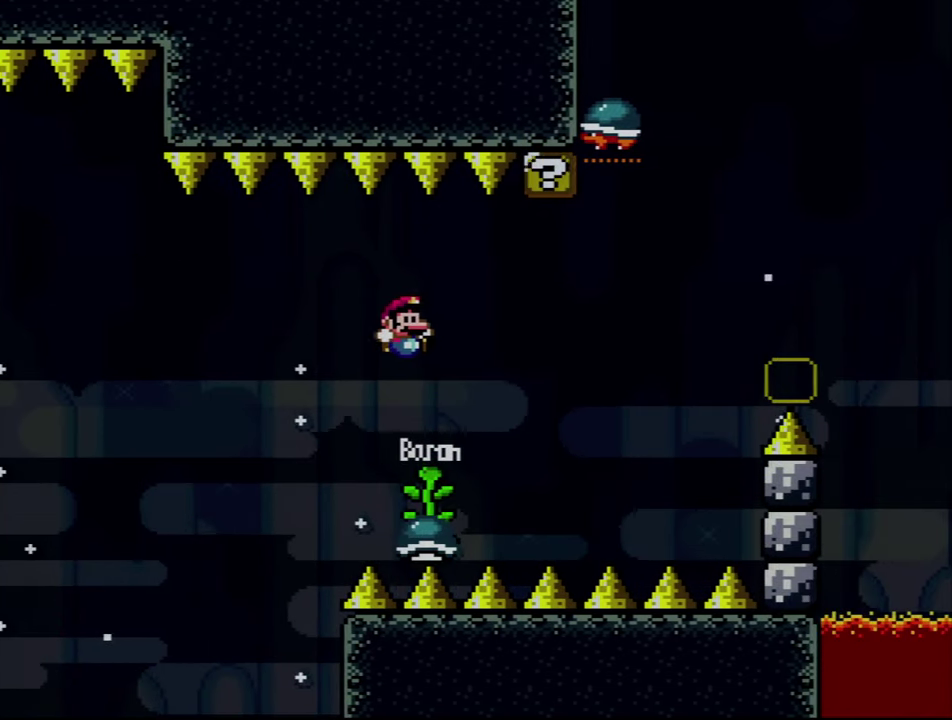
{"buttons": ["Y", "DPAD_UP"], "events": [[34, "DPAD_RIGHT", "down"], [200, "DPAD_RIGHT", "up"], [234, "DPAD_LEFT", "down"], [284, "DPAD_UP", "down"], [350, "DPAD_LEFT", "up"]]}
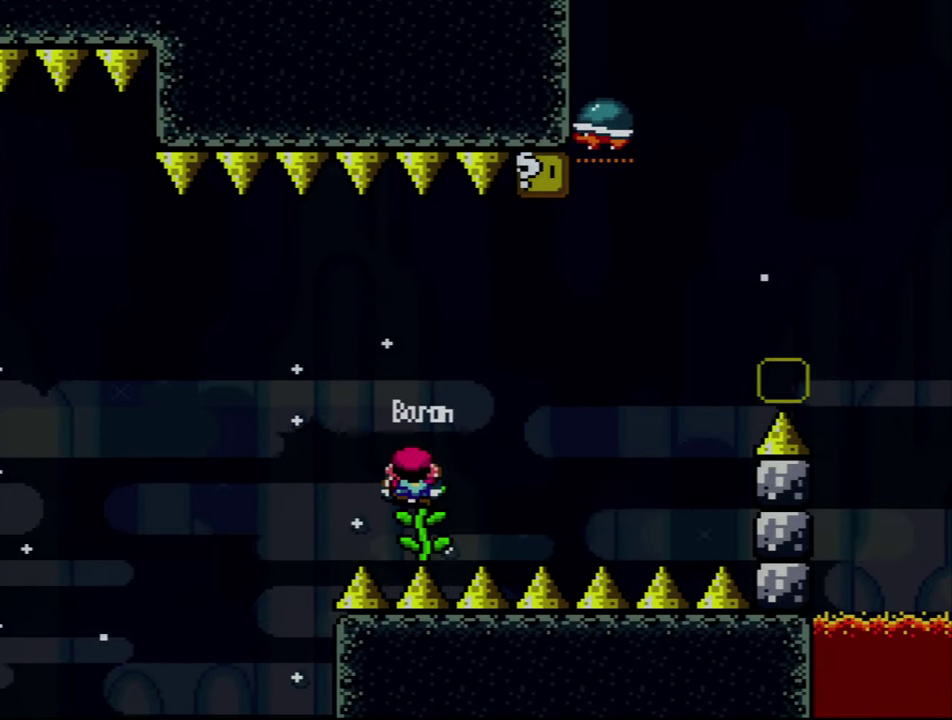
{"buttons": ["Y"], "events": [[34, "DPAD_UP", "up"], [317, "DPAD_RIGHT", "down"], [417, "DPAD_RIGHT", "up"]]}
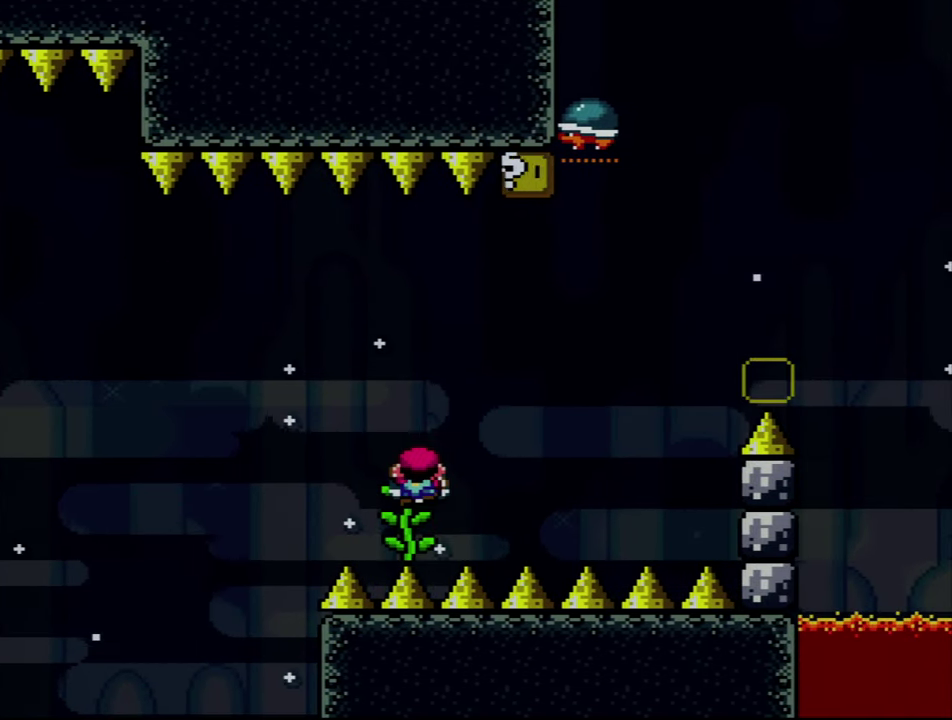
{"buttons": ["B", "Y", "DPAD_UP", "DPAD_RIGHT"], "events": [[200, "DPAD_RIGHT", "down"], [284, "B", "down"], [400, "DPAD_UP", "down"]]}
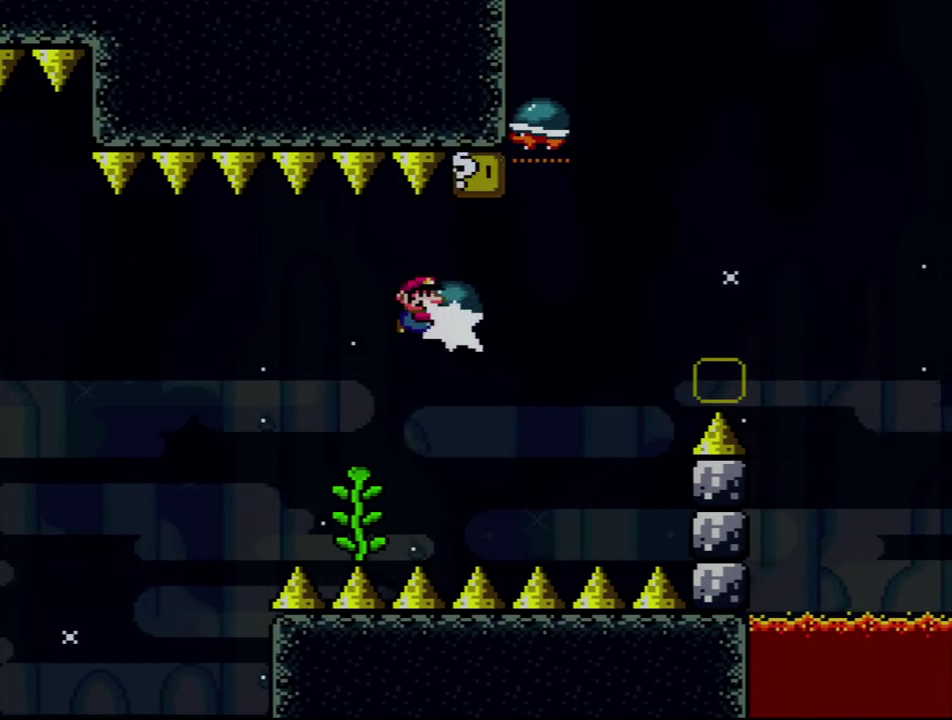
{"buttons": ["Y"], "events": [[17, "Y", "up"], [100, "DPAD_UP", "up"], [134, "DPAD_LEFT", "down"], [134, "DPAD_RIGHT", "up"], [267, "DPAD_LEFT", "up"], [267, "DPAD_RIGHT", "down"], [384, "B", "up"], [450, "DPAD_RIGHT", "up"], [500, "Y", "down"]]}
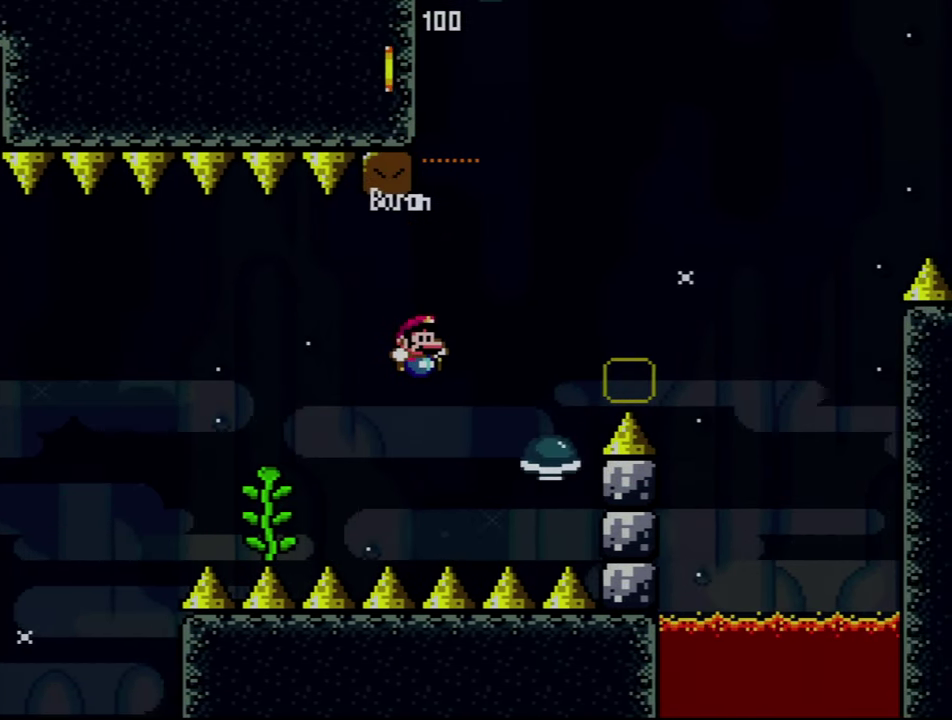
{"buttons": ["B", "Y", "DPAD_RIGHT"], "events": [[34, "B", "down"], [100, "DPAD_LEFT", "down"], [200, "DPAD_LEFT", "up"], [200, "DPAD_RIGHT", "down"]]}
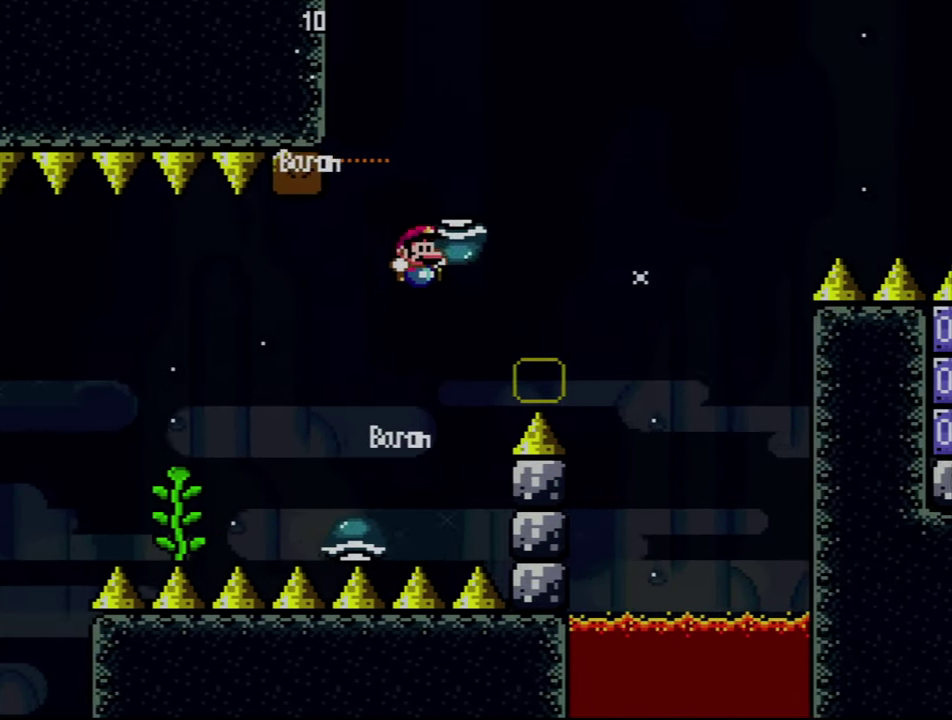
{"buttons": ["B", "Y", "DPAD_RIGHT"], "events": [[167, "Y", "up"], [300, "Y", "down"]]}
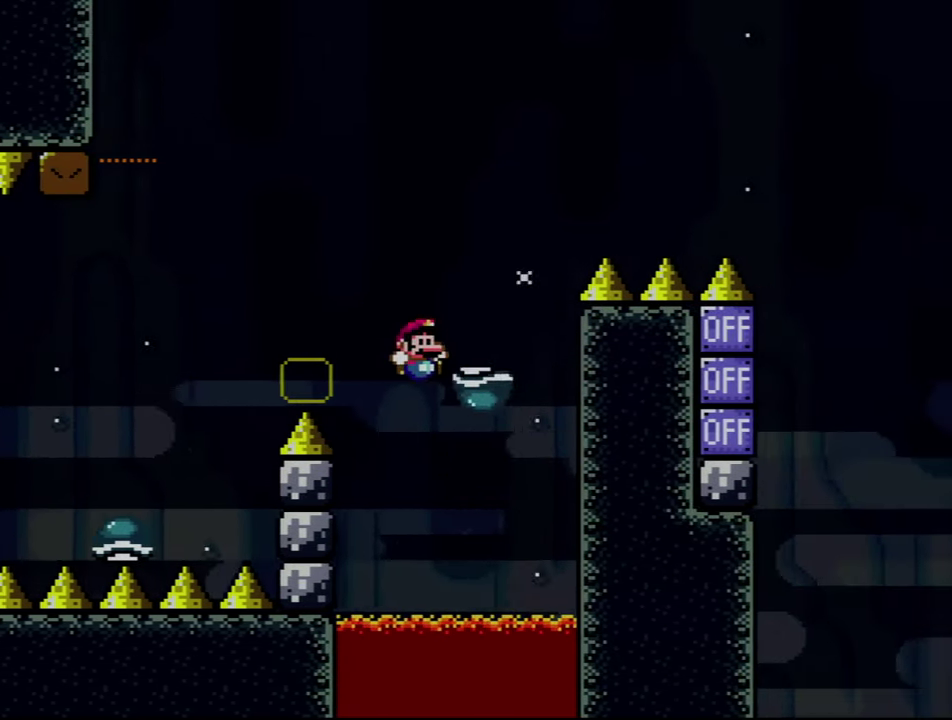
{"buttons": ["B", "Y", "DPAD_RIGHT"], "events": []}
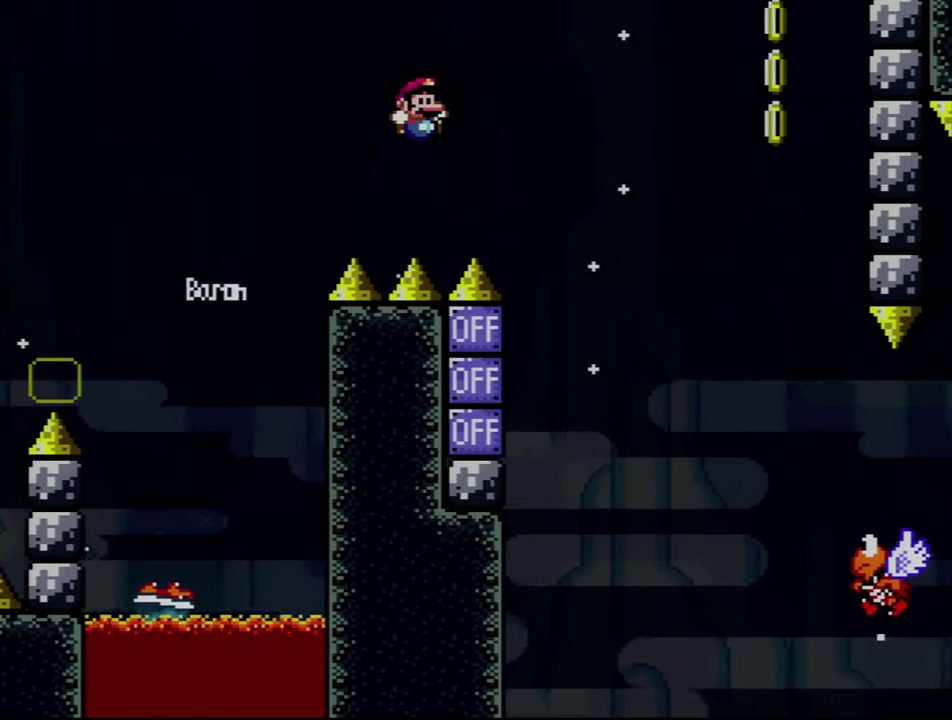
{"buttons": ["B", "Y", "DPAD_RIGHT"], "events": []}
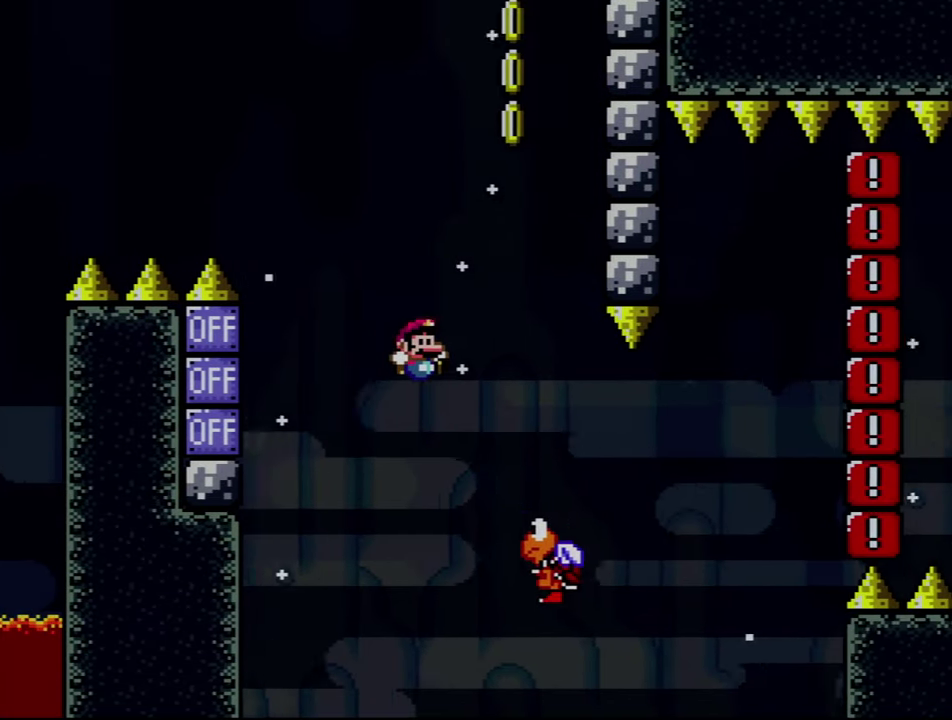
{"buttons": ["B", "Y"], "events": [[133, "DPAD_RIGHT", "up"], [166, "DPAD_LEFT", "down"], [316, "DPAD_LEFT", "up"]]}
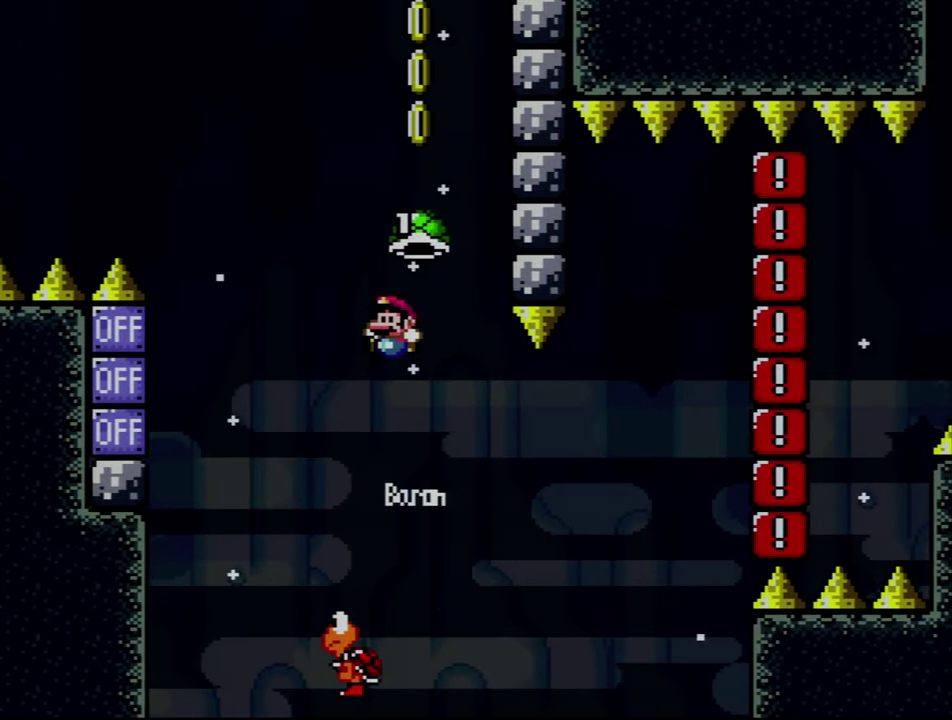
{"buttons": ["B", "Y", "DPAD_RIGHT"], "events": [[233, "Y", "up"], [283, "DPAD_RIGHT", "down"], [350, "Y", "down"]]}
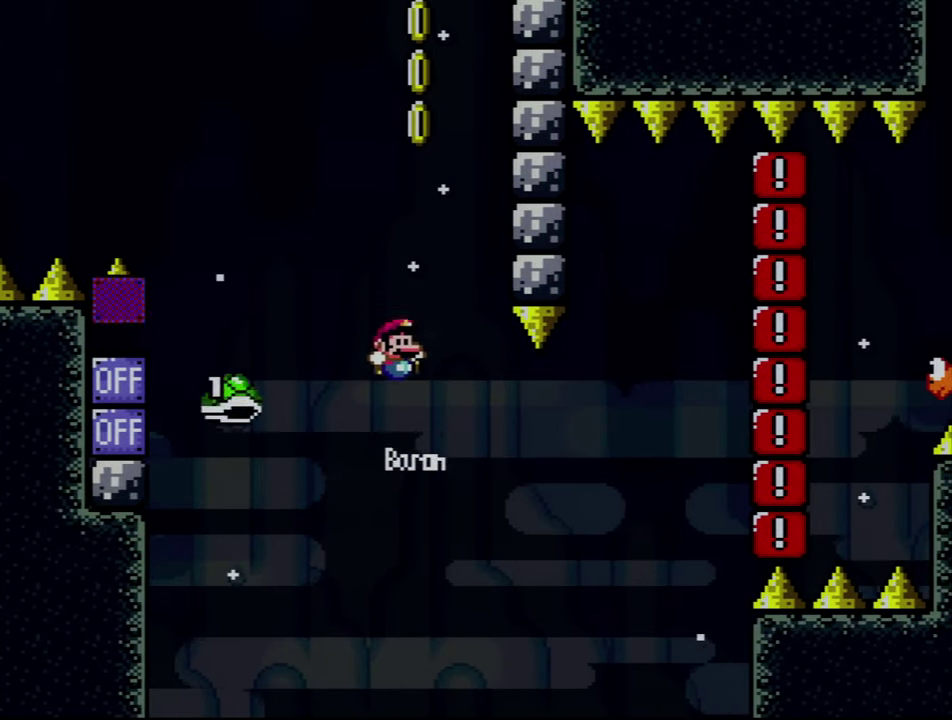
{"buttons": ["B", "Y", "DPAD_RIGHT"], "events": [[283, "DPAD_LEFT", "down"], [283, "DPAD_RIGHT", "up"], [400, "DPAD_LEFT", "up"], [416, "DPAD_RIGHT", "down"]]}
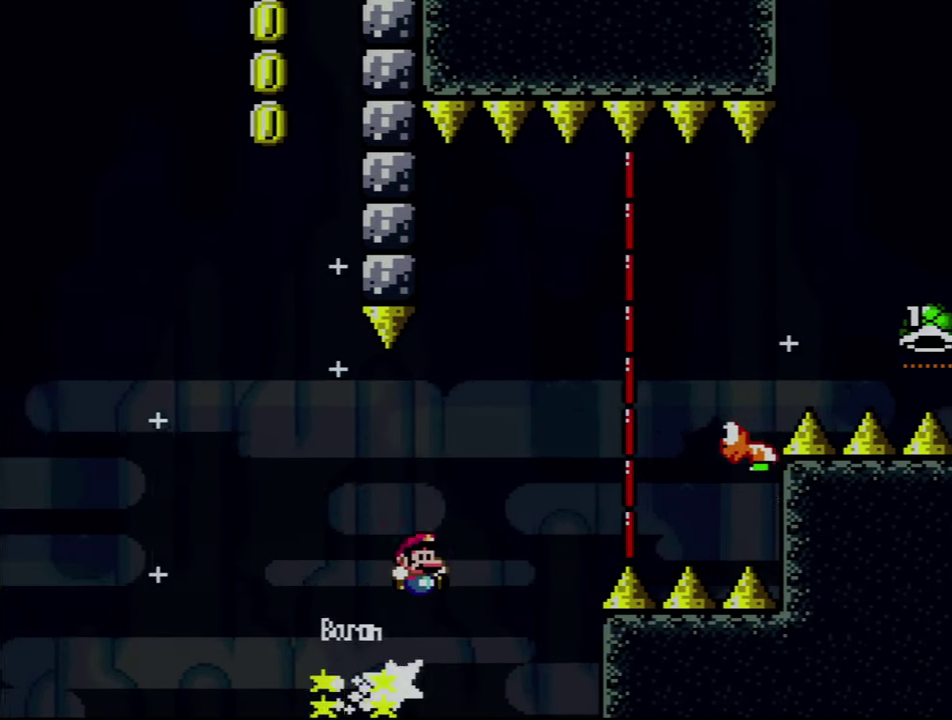
{"buttons": ["B", "Y", "DPAD_LEFT"], "events": [[283, "B", "up"], [416, "DPAD_RIGHT", "up"], [483, "B", "down"], [483, "DPAD_LEFT", "down"]]}
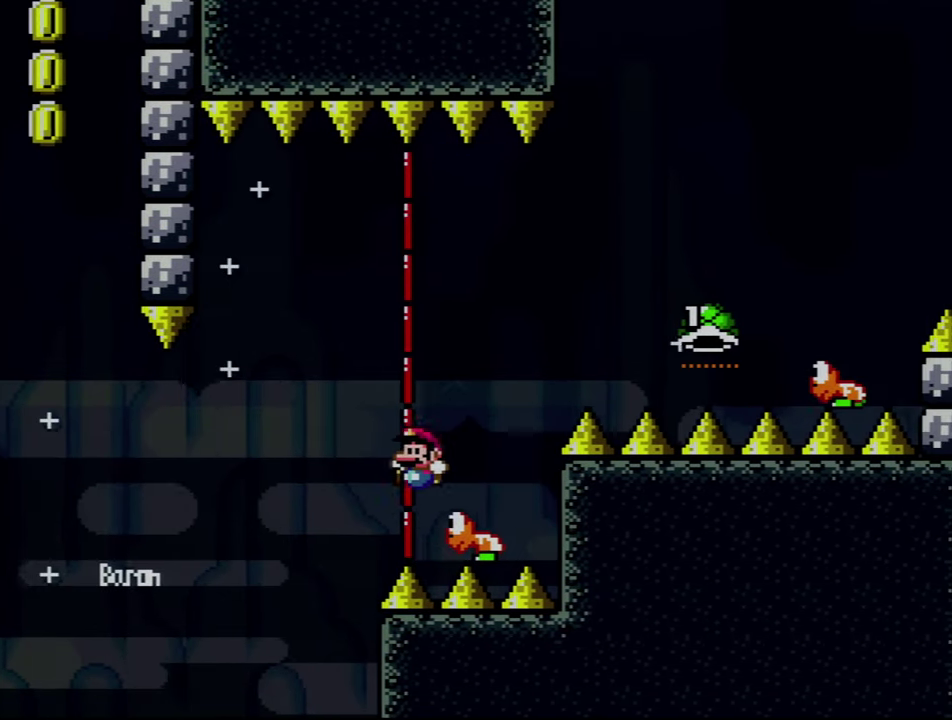
{"buttons": ["B", "Y", "DPAD_RIGHT"], "events": [[16, "DPAD_LEFT", "up"], [50, "DPAD_DOWN", "down"], [50, "DPAD_RIGHT", "down"], [66, "DPAD_DOWN", "up"]]}
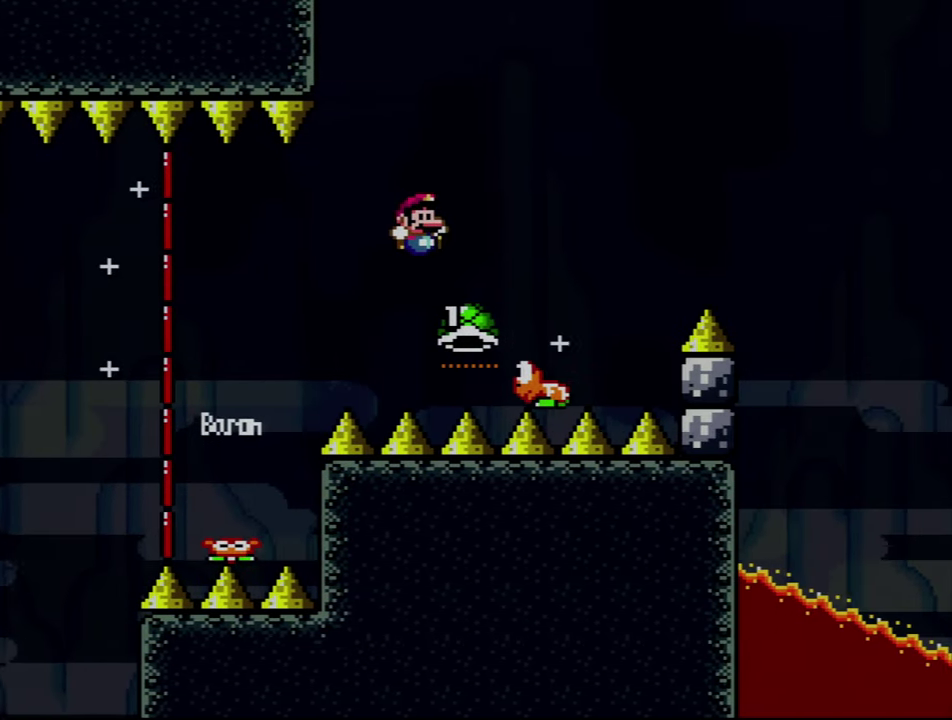
{"buttons": ["B", "Y", "DPAD_RIGHT"], "events": [[16, "DPAD_RIGHT", "up"], [33, "DPAD_LEFT", "down"], [166, "DPAD_LEFT", "up"], [200, "DPAD_RIGHT", "down"]]}
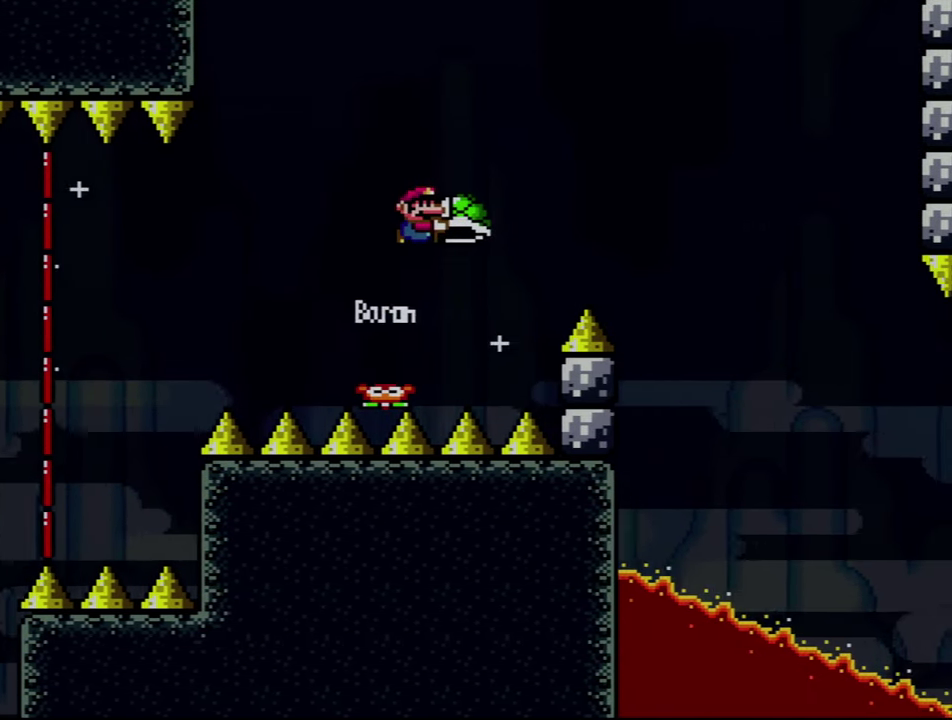
{"buttons": ["B", "Y", "DPAD_RIGHT"], "events": [[266, "Y", "up"], [400, "Y", "down"]]}
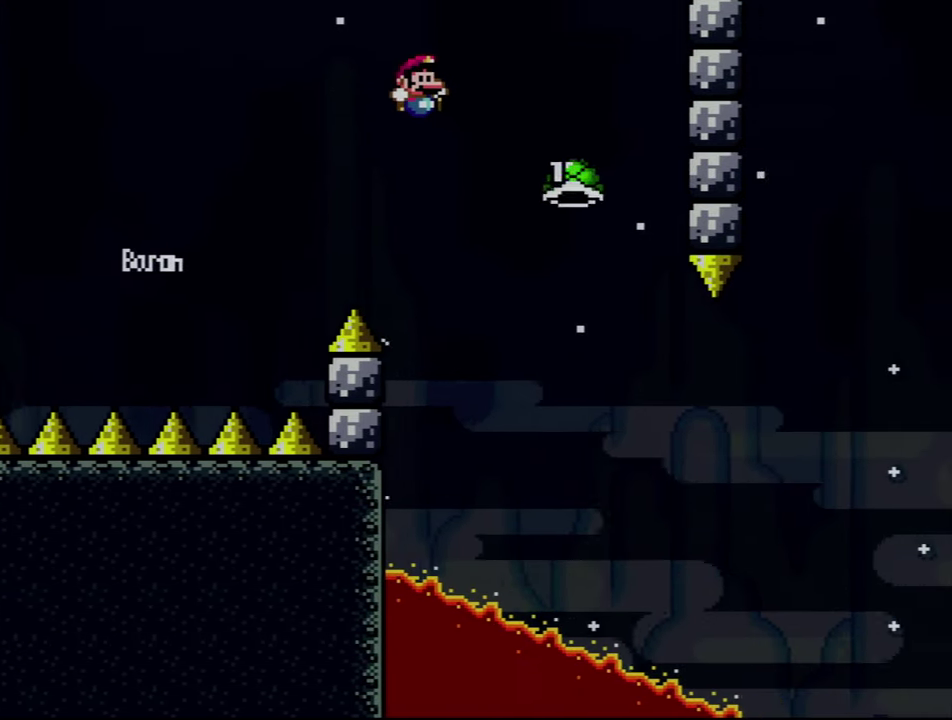
{"buttons": ["B", "Y", "DPAD_RIGHT"], "events": [[316, "DPAD_RIGHT", "up"], [350, "DPAD_LEFT", "down"], [416, "DPAD_LEFT", "up"], [450, "DPAD_RIGHT", "down"]]}
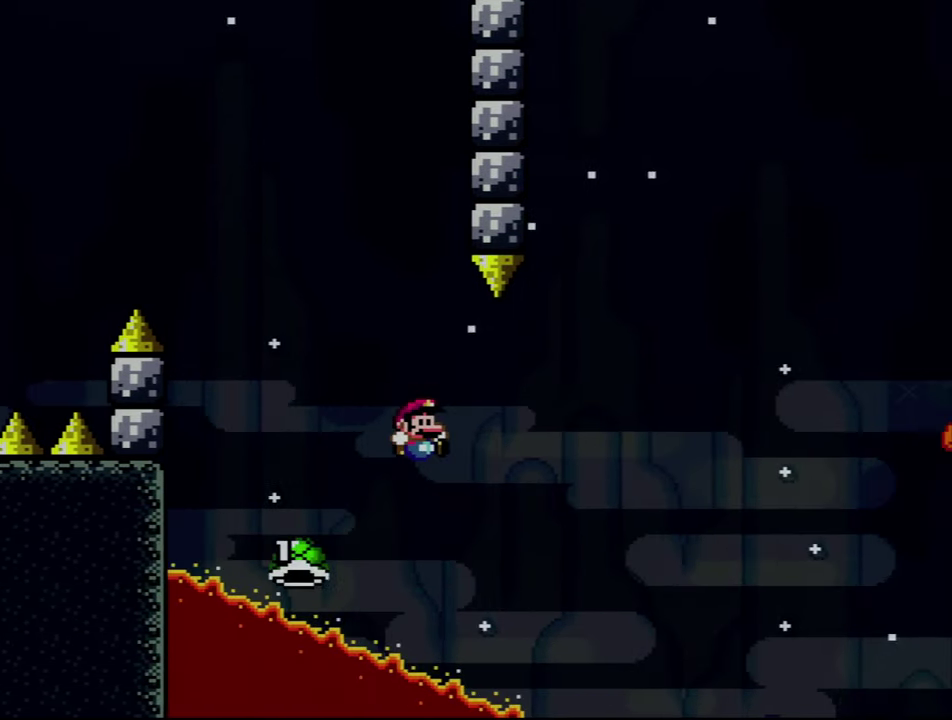
{"buttons": ["B", "Y", "DPAD_RIGHT"], "events": []}
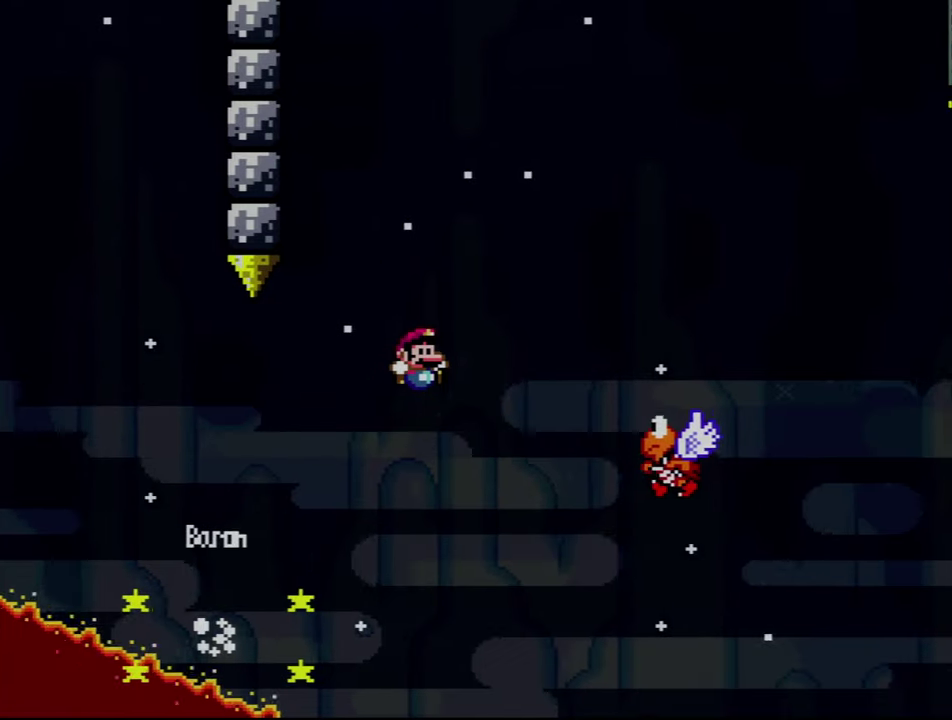
{"buttons": ["B", "Y", "DPAD_RIGHT"], "events": [[100, "B", "up"], [267, "B", "down"]]}
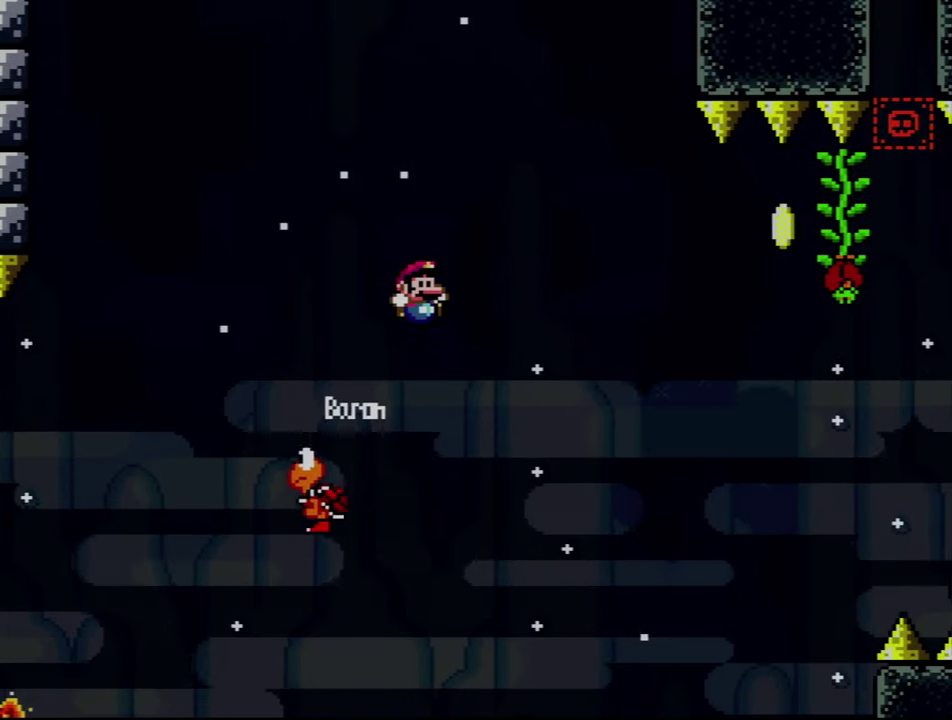
{"buttons": ["B", "Y", "DPAD_RIGHT"], "events": []}
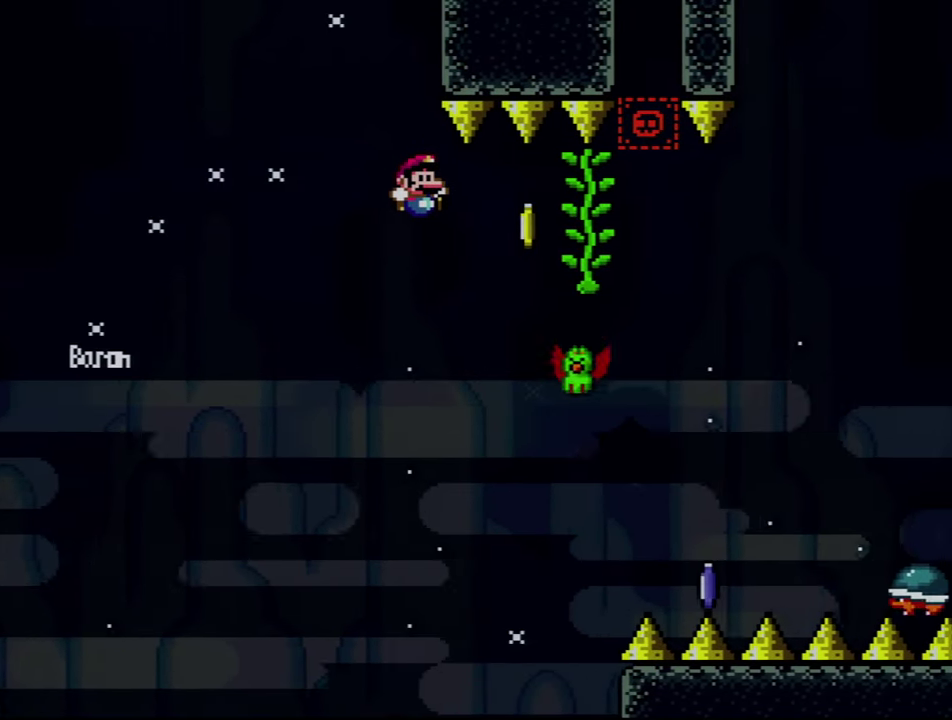
{"buttons": ["B", "Y", "DPAD_RIGHT"], "events": [[100, "DPAD_RIGHT", "up"], [133, "DPAD_LEFT", "down"], [283, "DPAD_LEFT", "up"], [283, "DPAD_RIGHT", "down"]]}
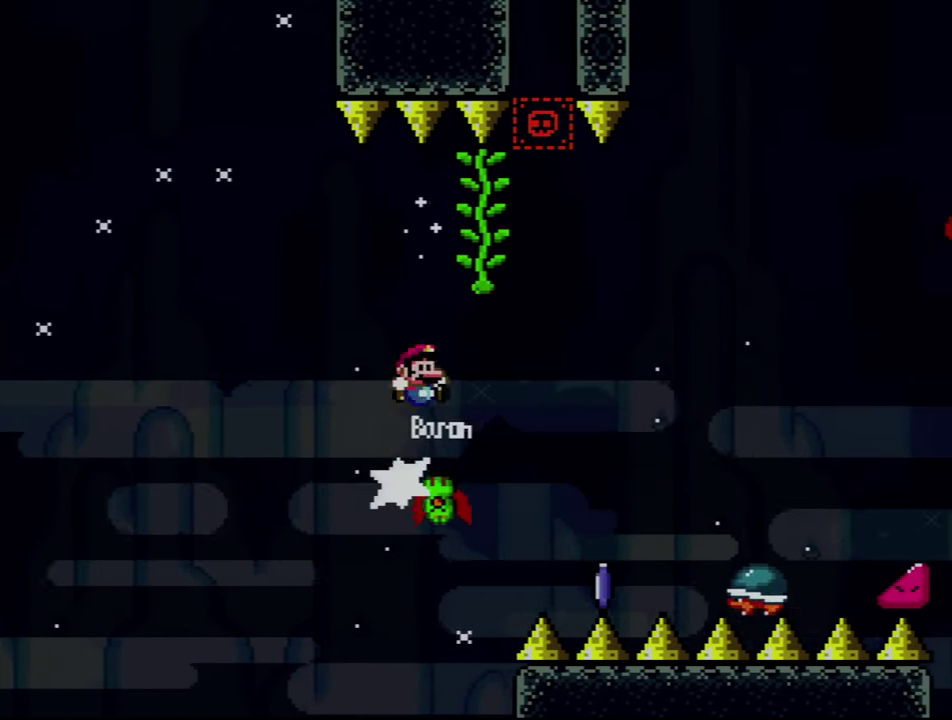
{"buttons": ["Y", "DPAD_DOWN", "DPAD_RIGHT"], "events": [[100, "DPAD_RIGHT", "up"], [133, "DPAD_LEFT", "down"], [200, "B", "up"], [200, "DPAD_UP", "down"], [233, "DPAD_LEFT", "up"], [317, "DPAD_UP", "up"], [400, "DPAD_DOWN", "down"], [483, "DPAD_RIGHT", "down"]]}
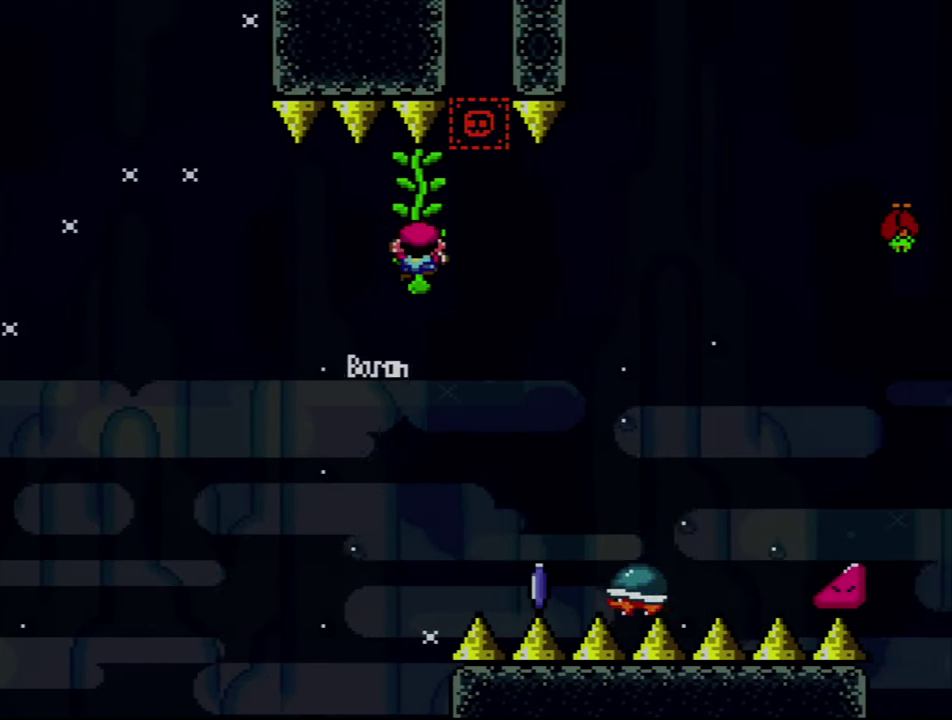
{"buttons": ["Y", "DPAD_LEFT"], "events": [[33, "DPAD_DOWN", "up"], [350, "DPAD_DOWN", "down"], [417, "DPAD_RIGHT", "up"], [450, "DPAD_DOWN", "up"], [450, "DPAD_LEFT", "down"]]}
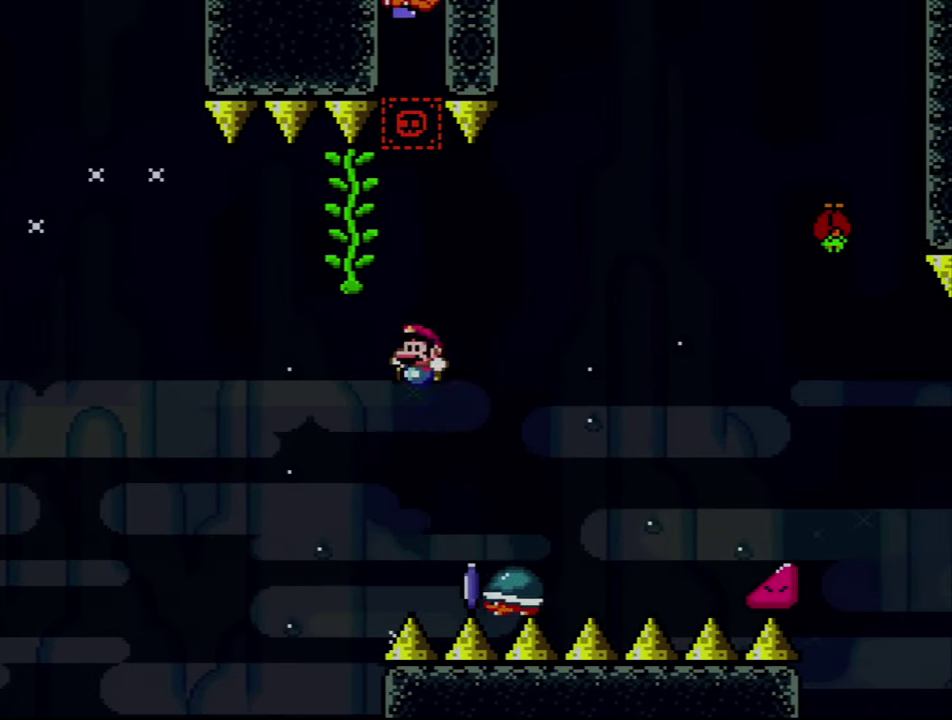
{"buttons": ["B", "Y"], "events": [[17, "B", "down"], [17, "DPAD_LEFT", "up"], [17, "DPAD_RIGHT", "down"], [483, "DPAD_RIGHT", "up"]]}
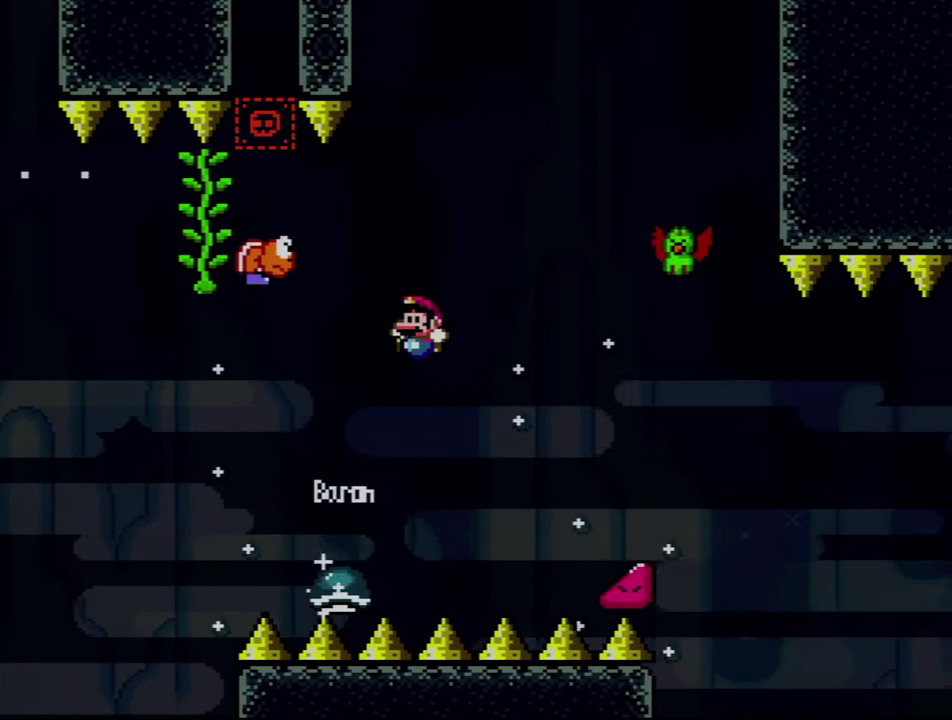
{"buttons": ["B", "Y", "DPAD_RIGHT"], "events": [[17, "DPAD_LEFT", "down"], [233, "DPAD_LEFT", "up"], [267, "DPAD_RIGHT", "down"]]}
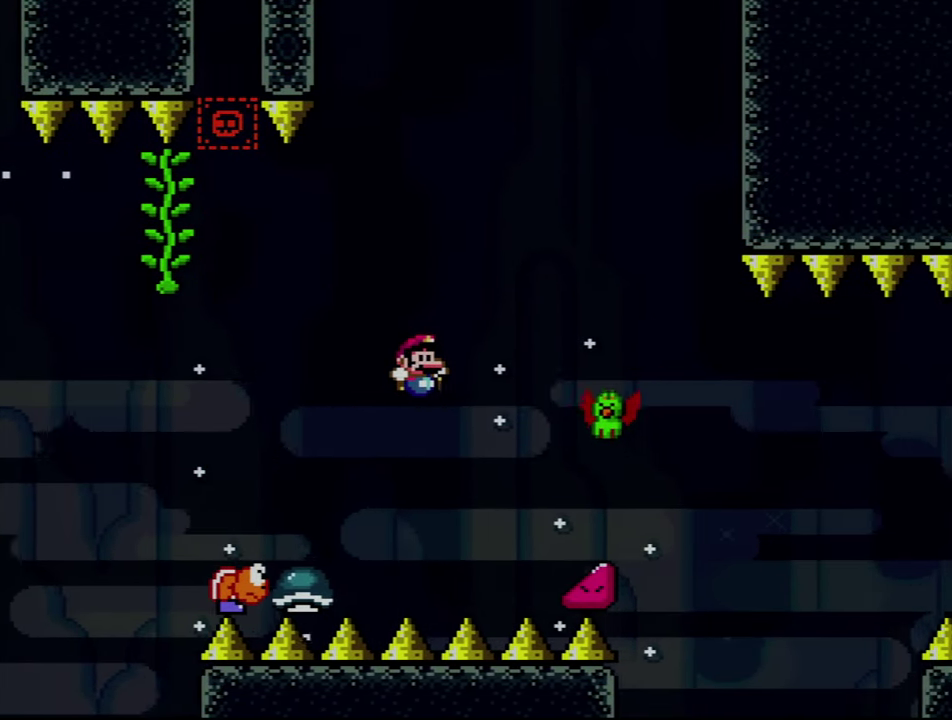
{"buttons": [], "events": [[317, "Y", "up"], [350, "DPAD_RIGHT", "up"], [383, "B", "up"]]}